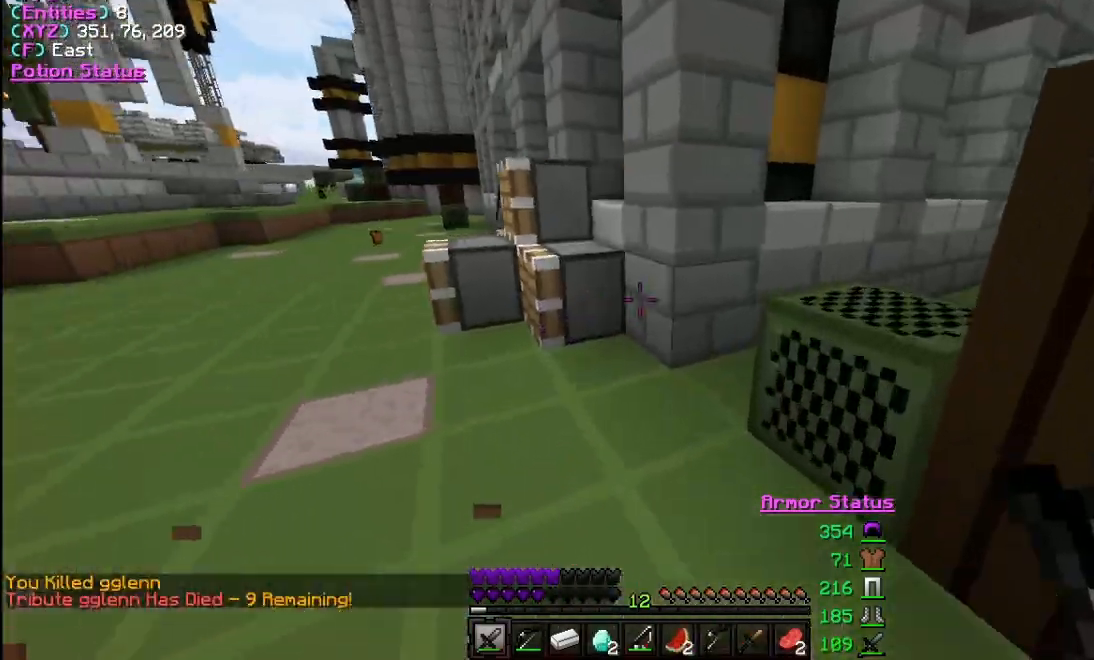
Gameplay with keyboard and mouse; each line is a JSON object with the keys and mouse buttons held at the frame after it. "events" lists presses ("down") and releases ("up") of "a", "d", "s", "w", "mouse_left" and "mouse_right" between this image and that frame as [ms after this image, input, new state], when the widget could be followed in between. "mouse_left", "mouse_right" = the "left", "right" buttons of the "mouse" list. No other keys are recorded. Fast repeated clicks can show as one long hold. Mouse movement is not recorded.
{"keys": ["a", "w"], "mouse": [], "events": [[33, "d", "up"], [333, "a", "down"]]}
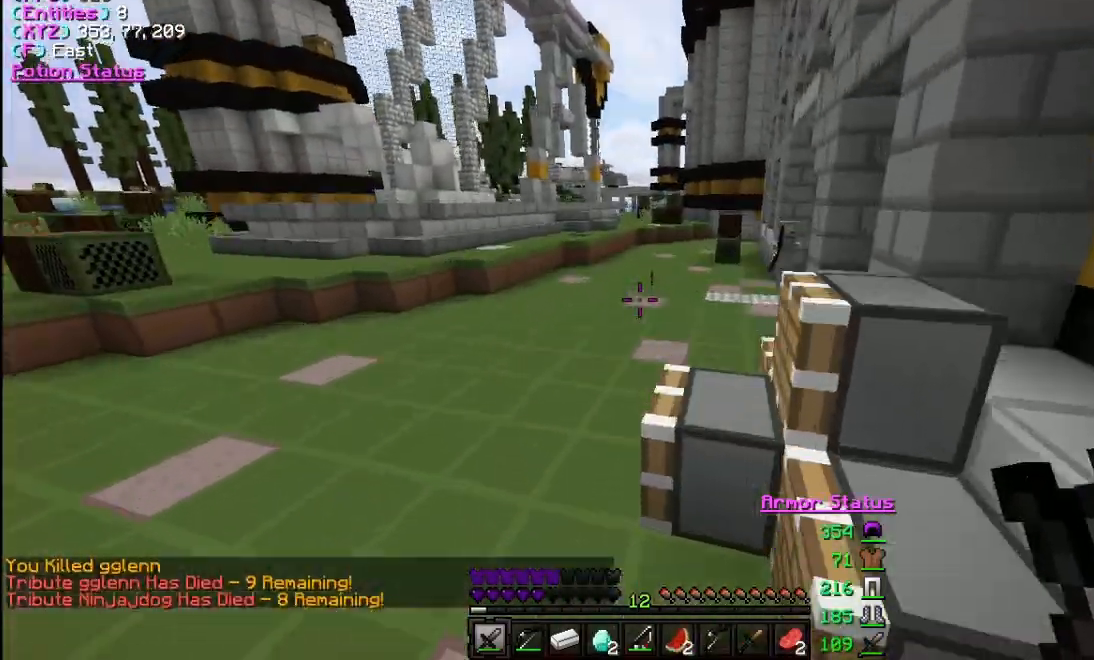
{"keys": ["w"], "mouse": [], "events": [[200, "a", "up"]]}
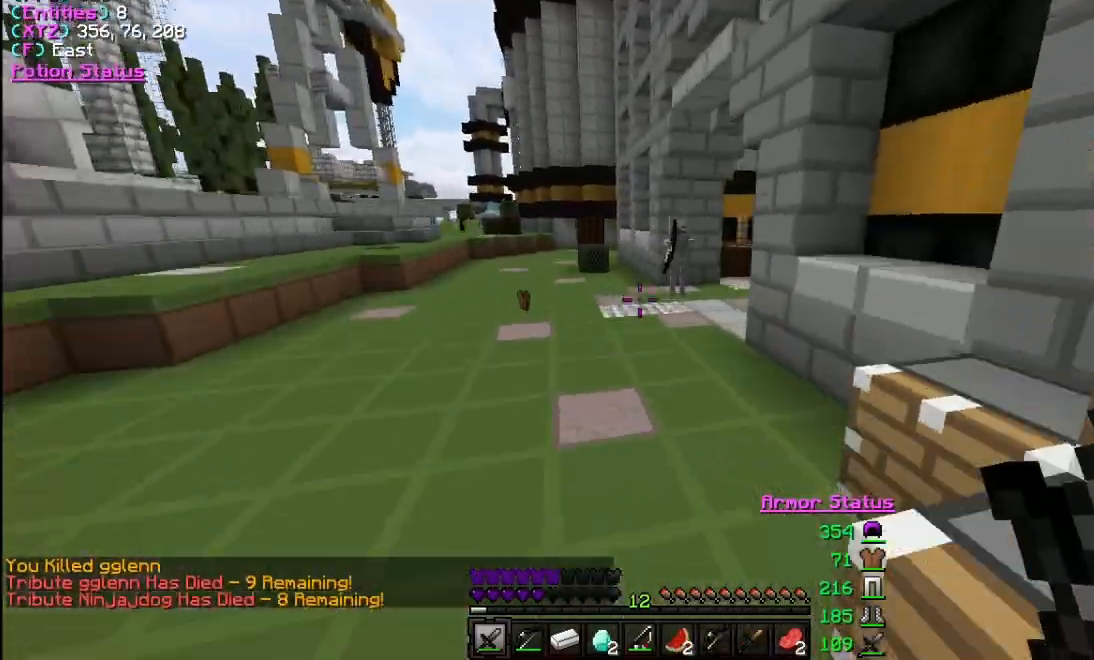
{"keys": ["w"], "mouse": [], "events": [[100, "d", "down"], [333, "d", "up"]]}
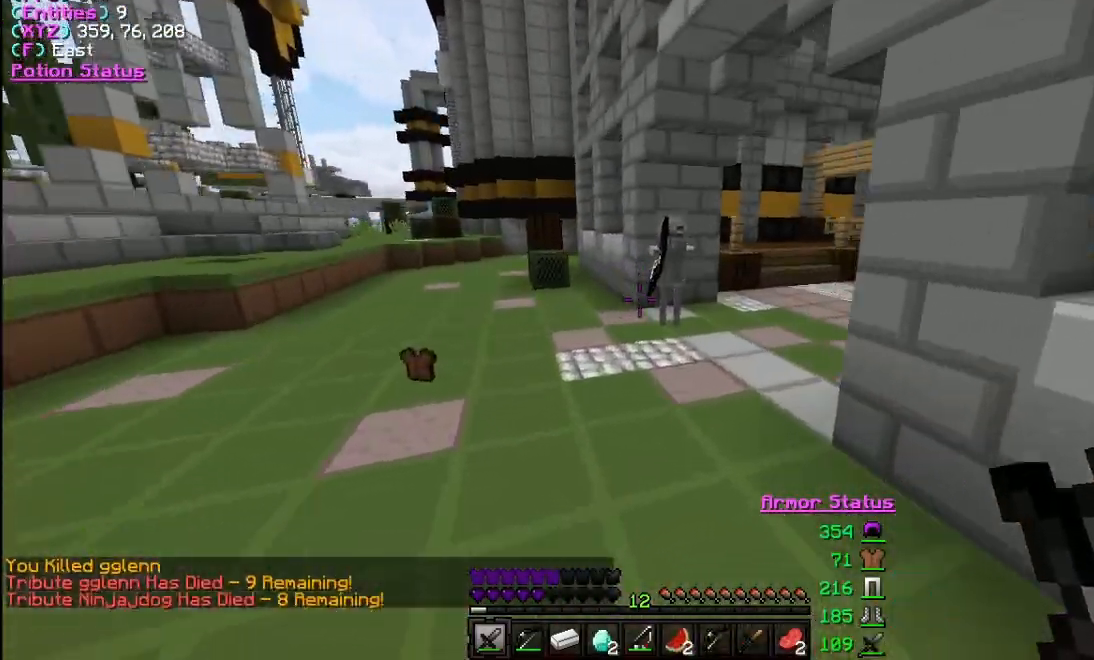
{"keys": ["d", "w"], "mouse": [], "events": [[100, "d", "down"]]}
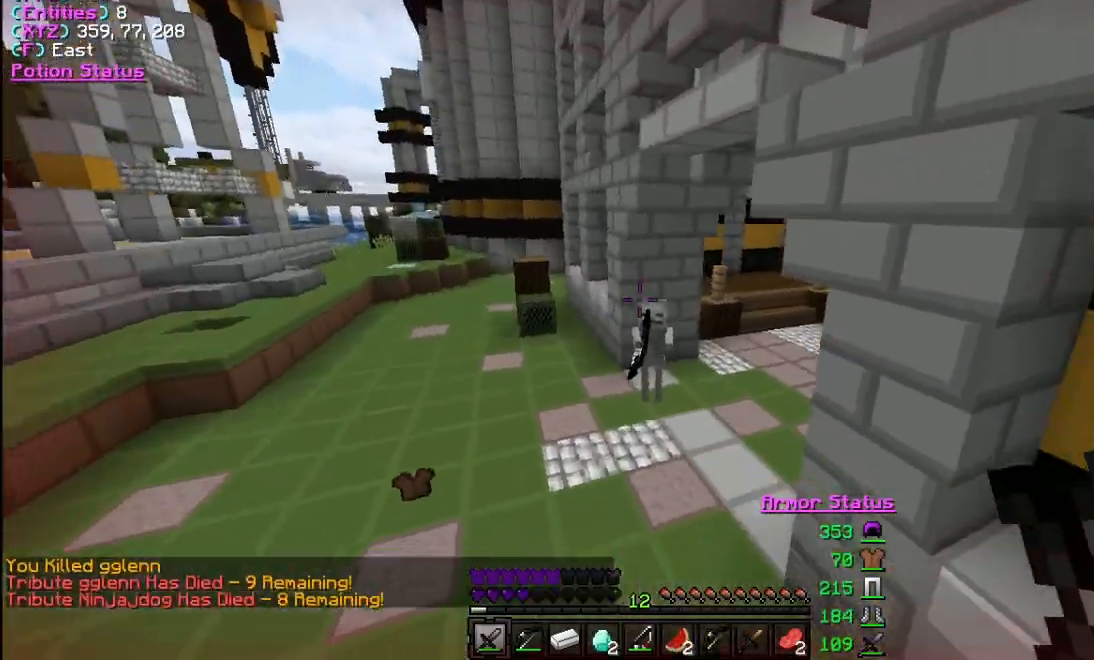
{"keys": ["w"], "mouse": [], "events": [[67, "d", "up"]]}
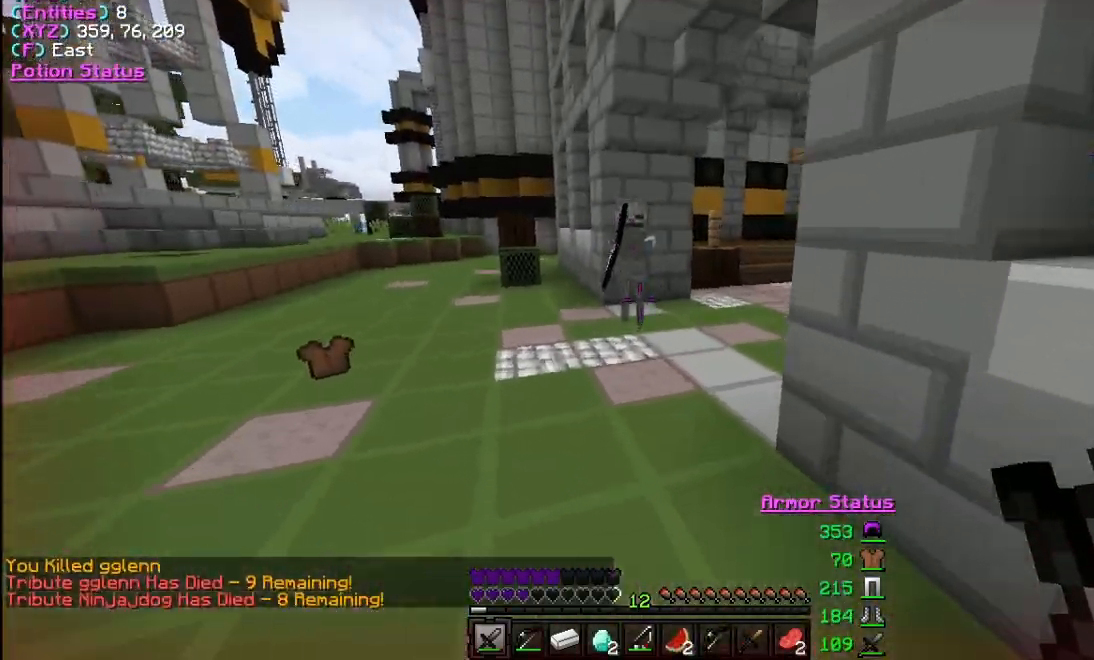
{"keys": ["d", "w"], "mouse": [], "events": [[500, "d", "down"]]}
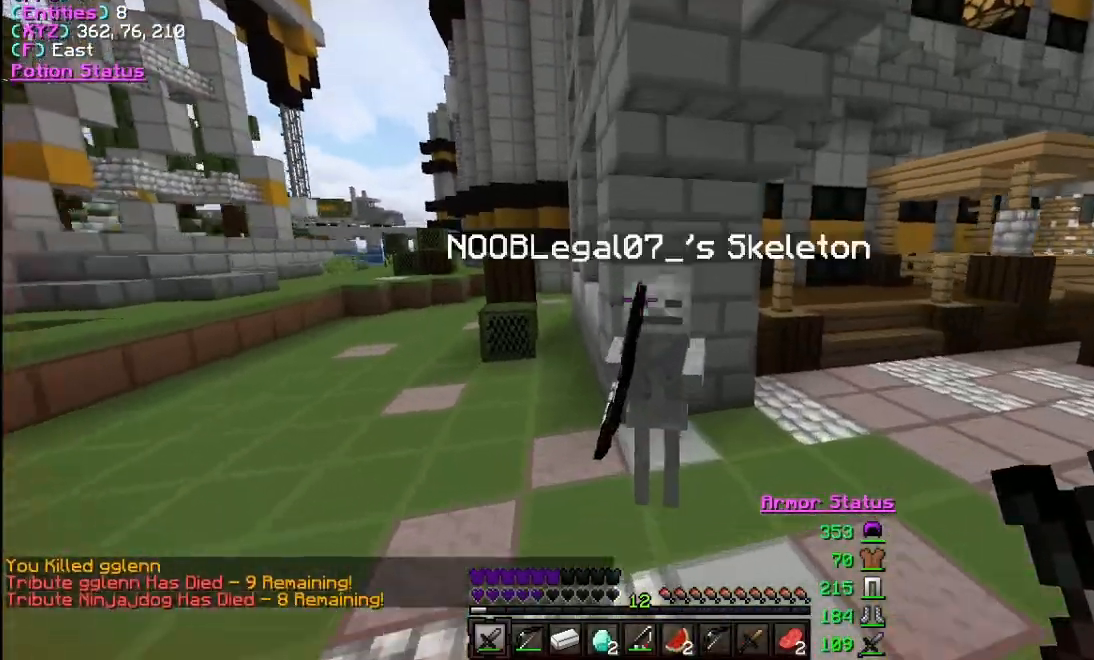
{"keys": ["d"], "mouse": [], "events": [[33, "mouse_left", "down"], [167, "mouse_left", "up"], [200, "mouse_left", "down"], [300, "mouse_left", "up"], [367, "mouse_left", "down"], [433, "w", "up"], [467, "mouse_left", "up"]]}
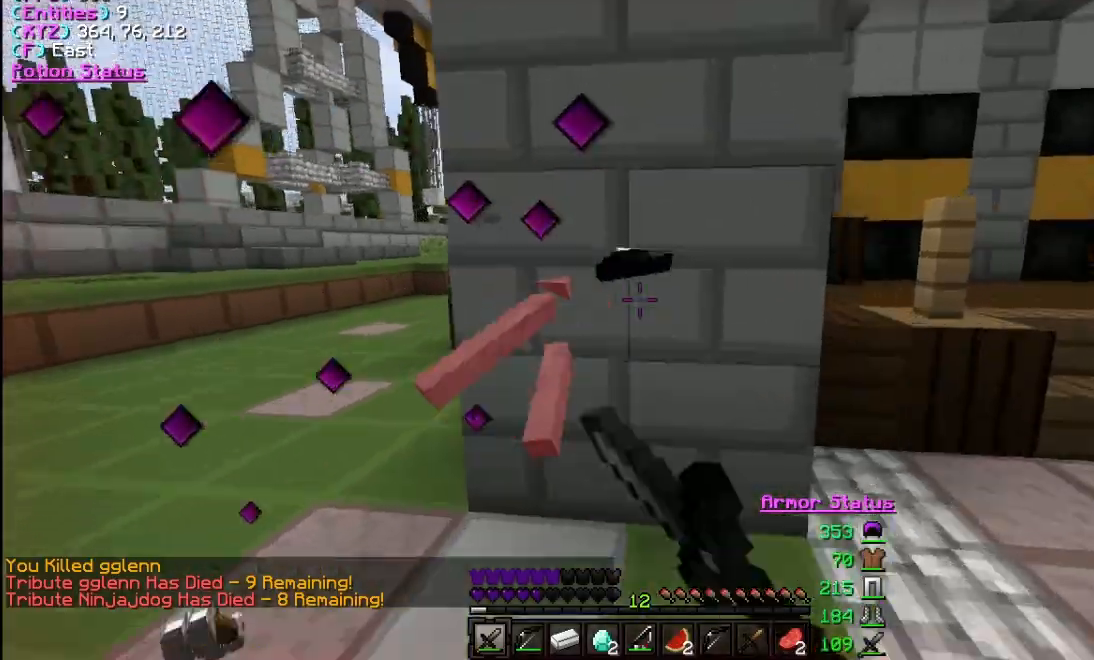
{"keys": ["a", "s"], "mouse": [], "events": [[33, "mouse_left", "down"], [100, "mouse_left", "up"], [167, "d", "up"], [200, "a", "down"], [400, "s", "down"]]}
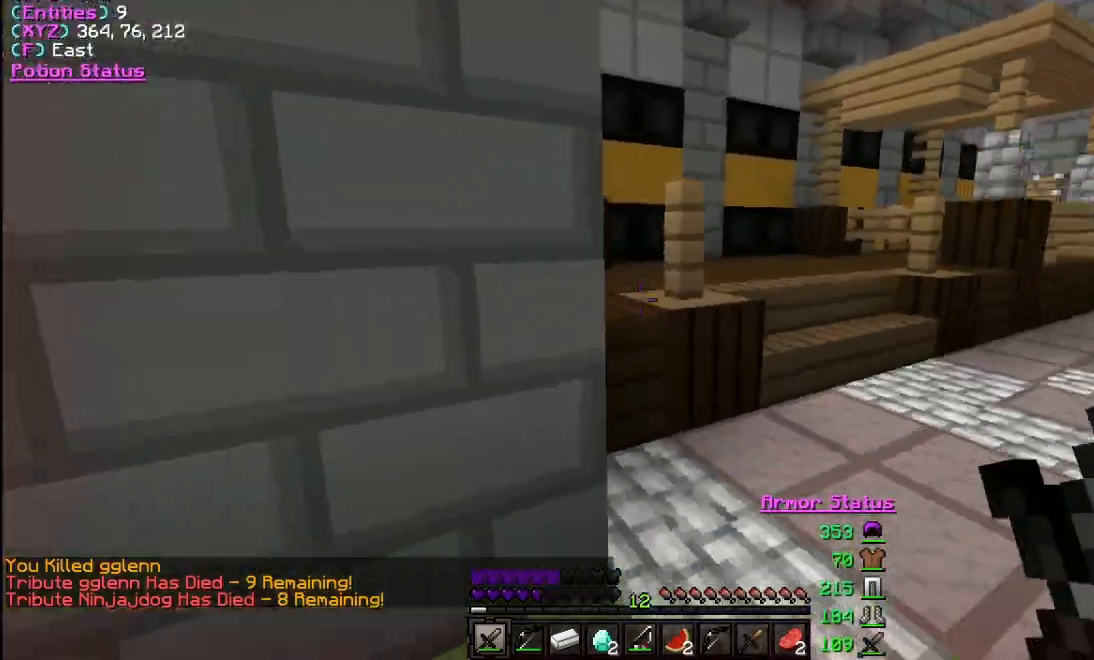
{"keys": ["a", "w"], "mouse": [], "events": [[333, "s", "up"], [467, "w", "down"]]}
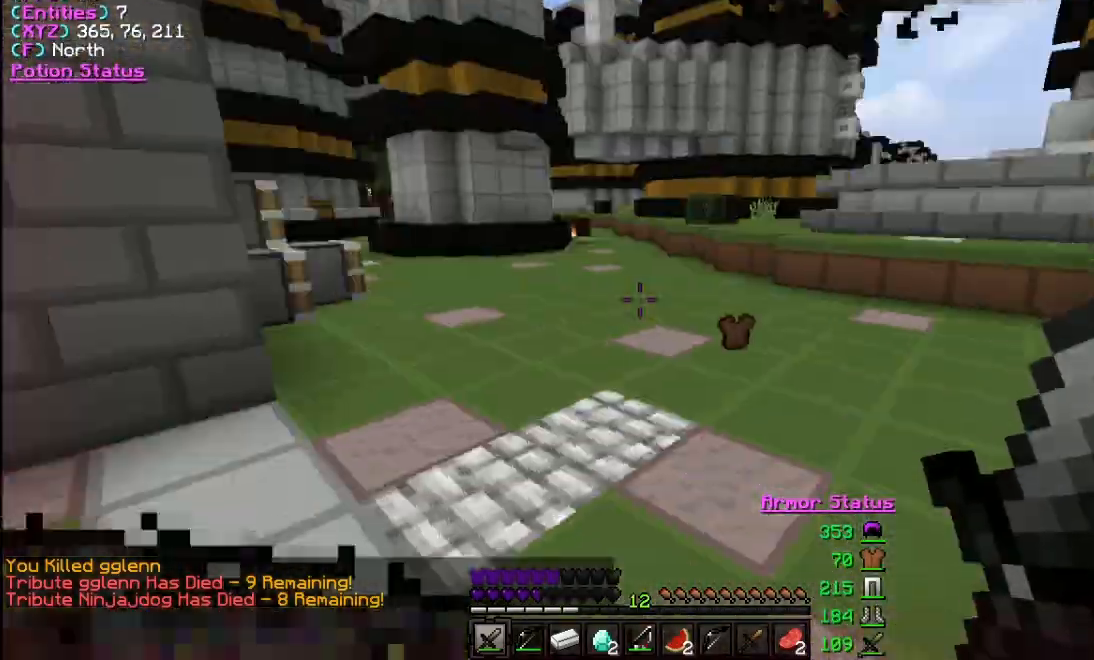
{"keys": ["a"], "mouse": [], "events": [[267, "w", "up"]]}
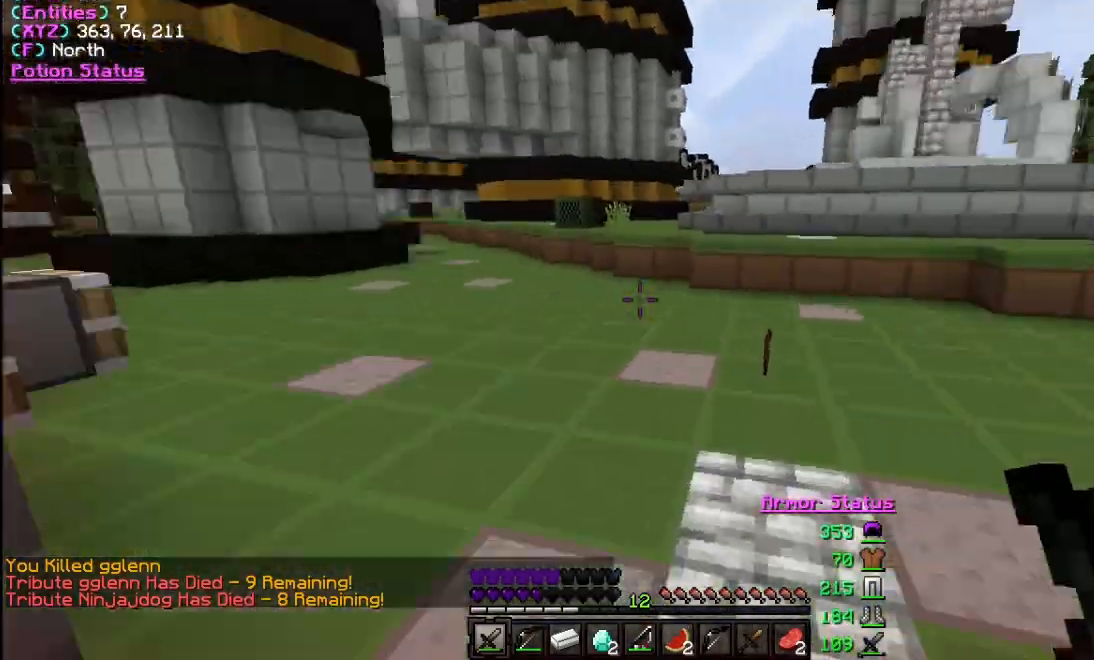
{"keys": [], "mouse": [], "events": [[167, "a", "up"]]}
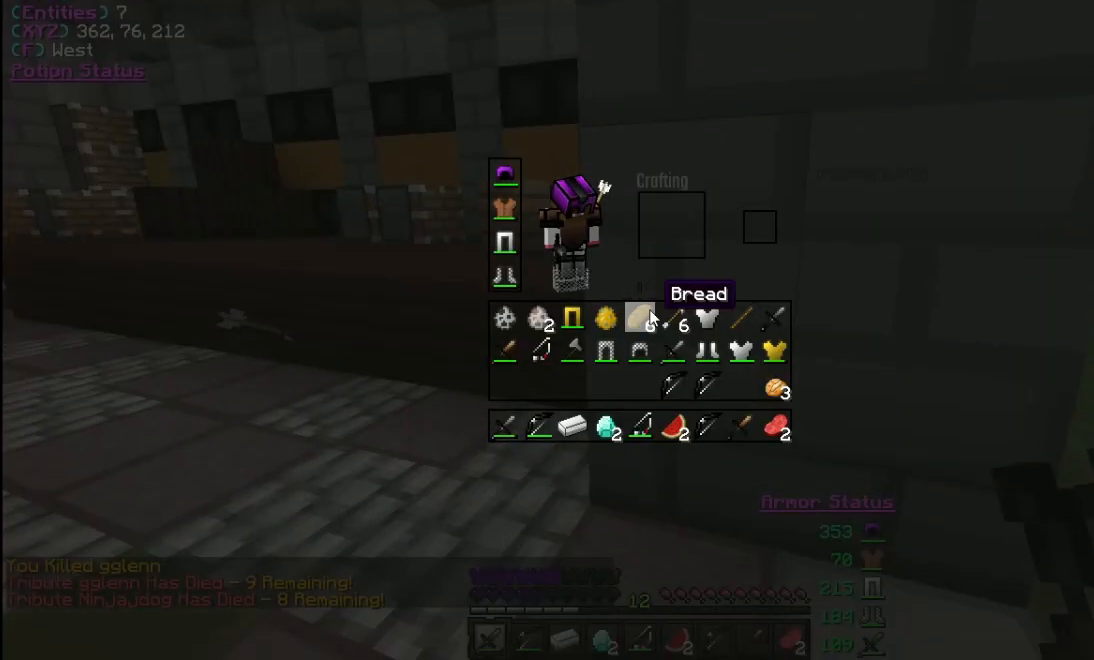
{"keys": [], "mouse": [], "events": [[400, "mouse_left", "down"], [467, "mouse_left", "up"]]}
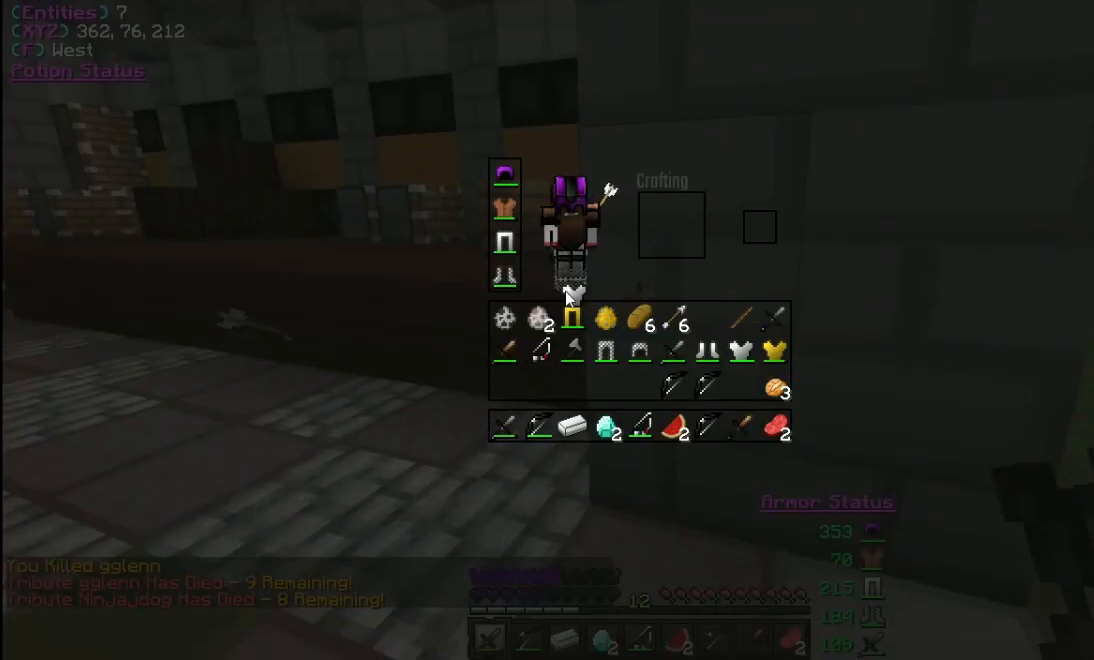
{"keys": [], "mouse": [], "events": [[367, "mouse_left", "down"], [467, "mouse_left", "up"]]}
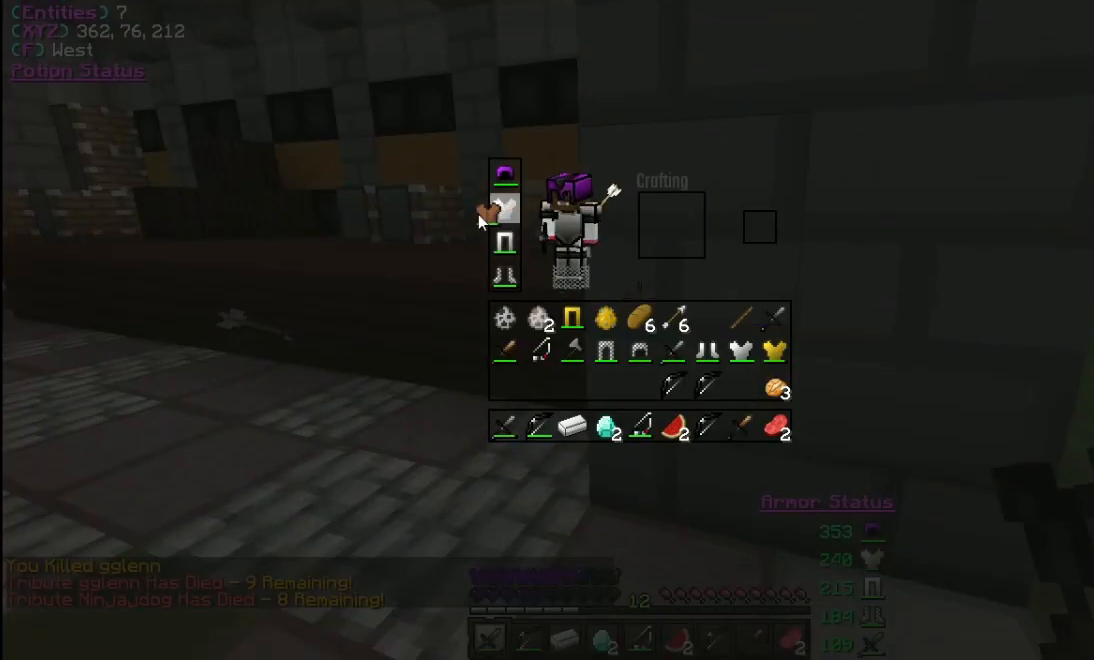
{"keys": ["d", "w"], "mouse": [], "events": [[100, "mouse_left", "down"], [200, "mouse_left", "up"], [200, "w", "down"], [400, "d", "down"]]}
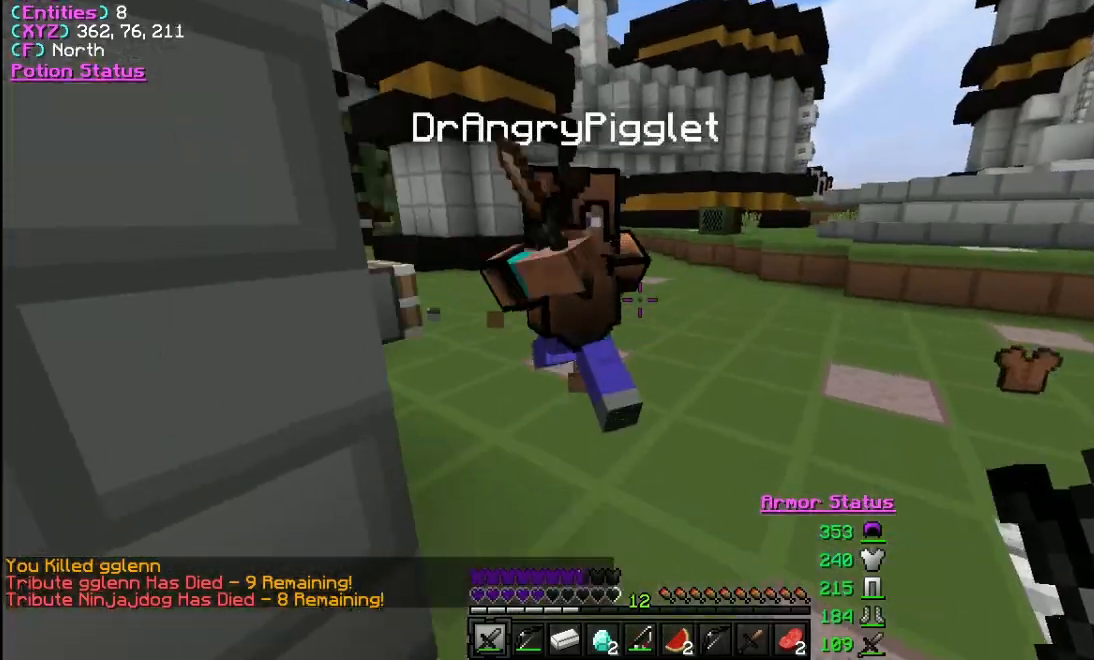
{"keys": ["w"], "mouse": [], "events": [[33, "d", "up"], [67, "mouse_left", "down"], [200, "d", "down"], [467, "d", "up"], [467, "mouse_left", "up"]]}
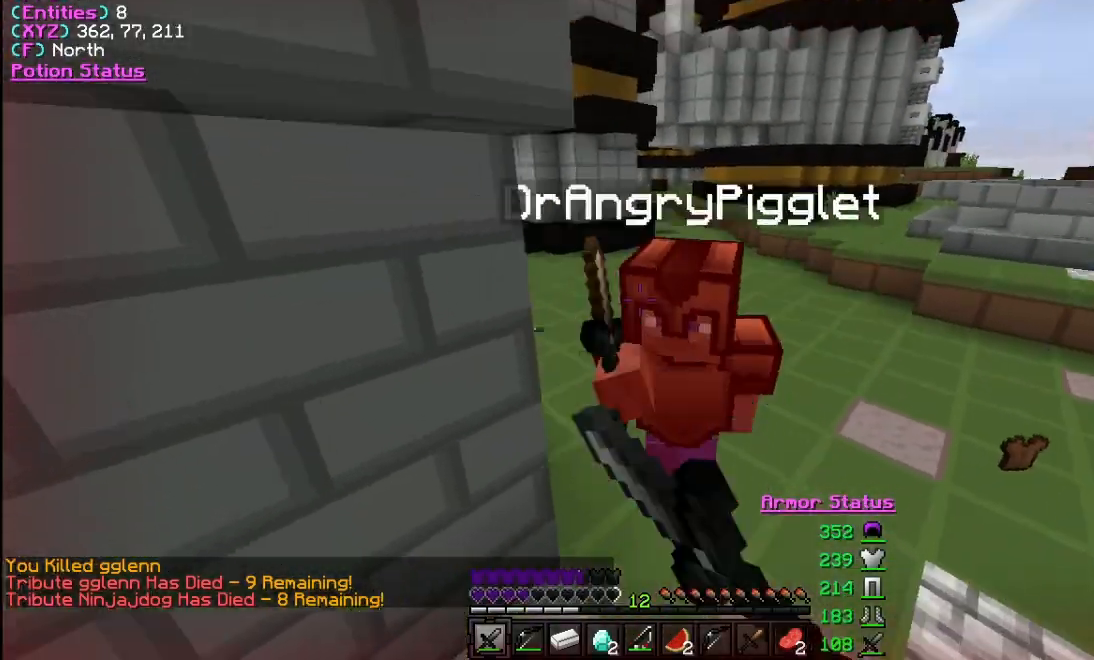
{"keys": ["w"], "mouse": ["left"], "events": [[33, "mouse_left", "down"], [300, "mouse_left", "up"], [333, "mouse_left", "down"]]}
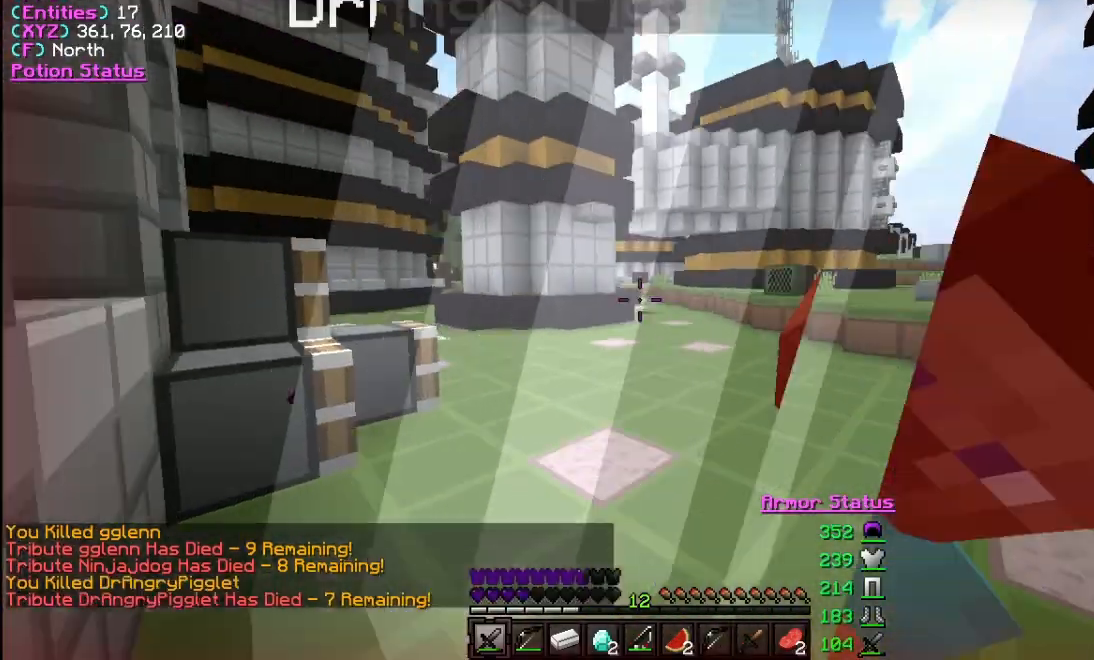
{"keys": ["a"], "mouse": [], "events": [[100, "mouse_left", "up"], [333, "a", "down"], [500, "w", "up"]]}
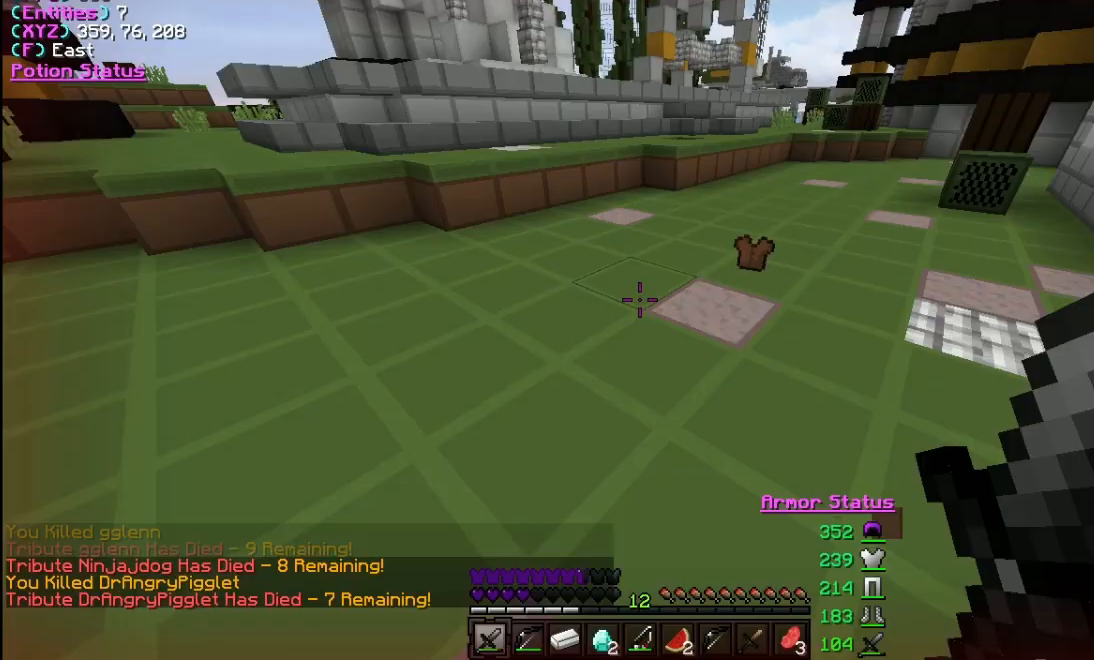
{"keys": ["w"], "mouse": [], "events": [[333, "w", "down"], [433, "a", "up"]]}
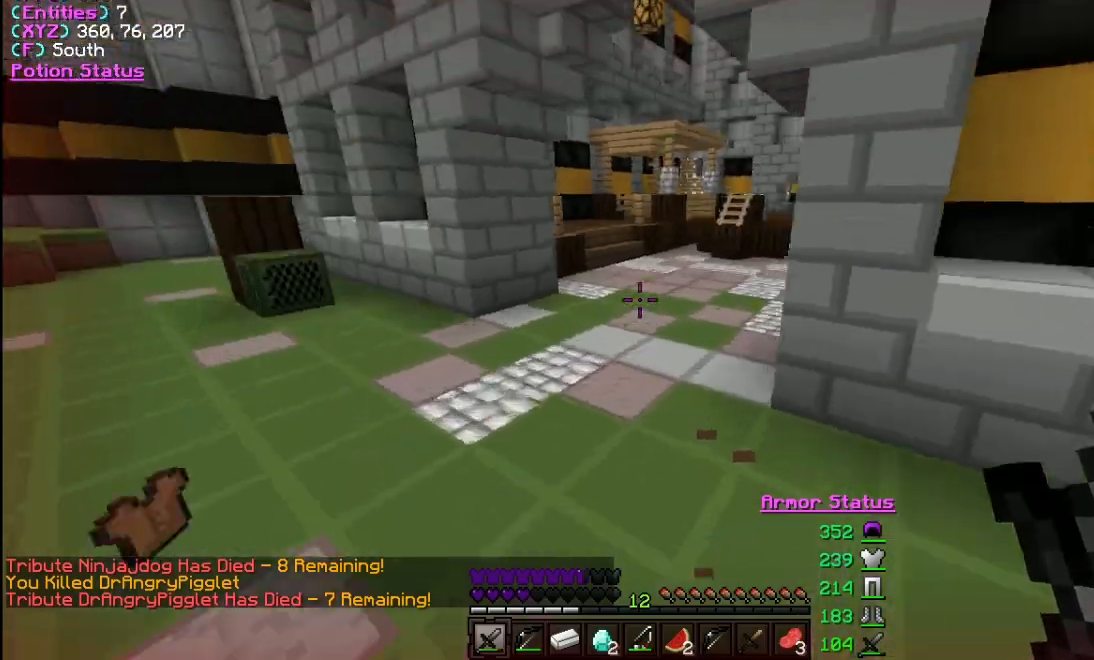
{"keys": ["w"], "mouse": [], "events": []}
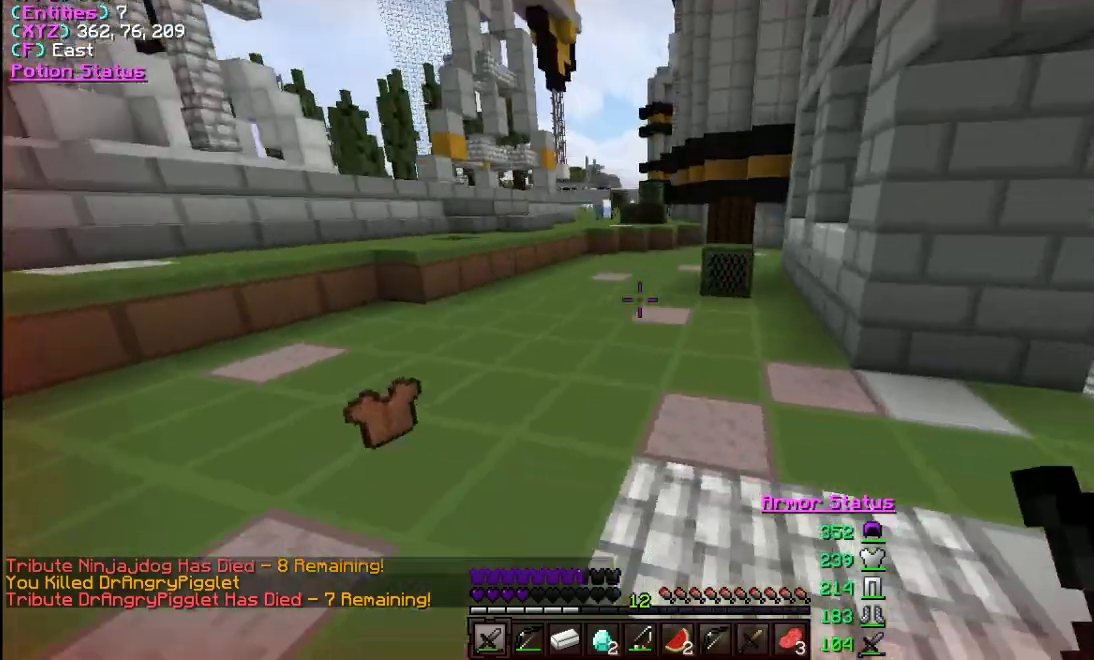
{"keys": ["w"], "mouse": [], "events": []}
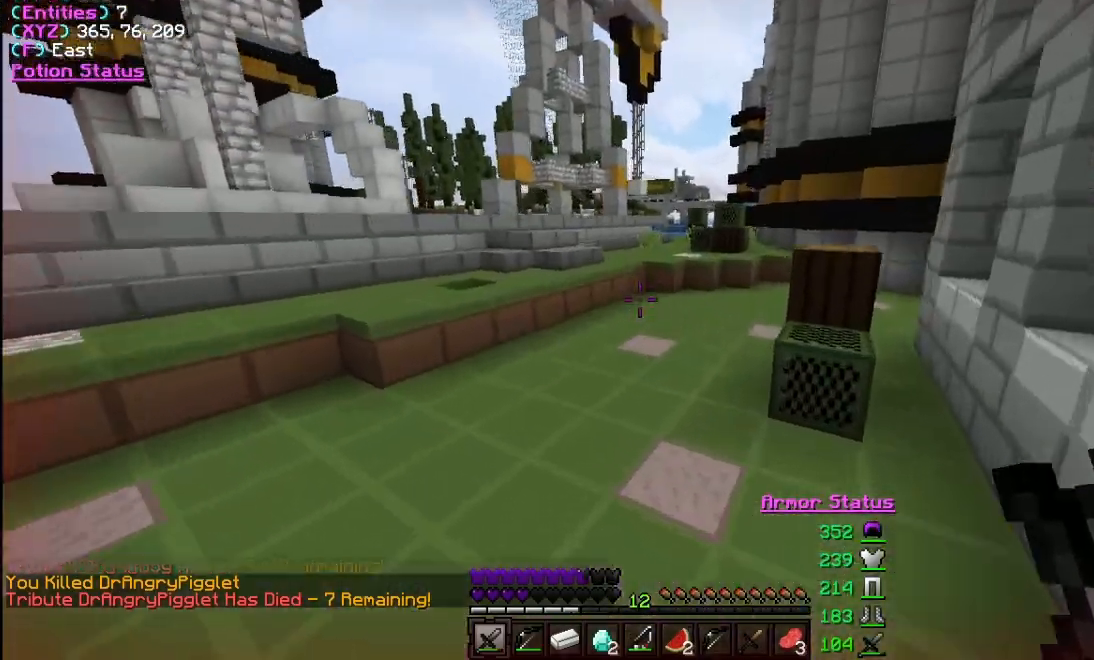
{"keys": ["w"], "mouse": [], "events": []}
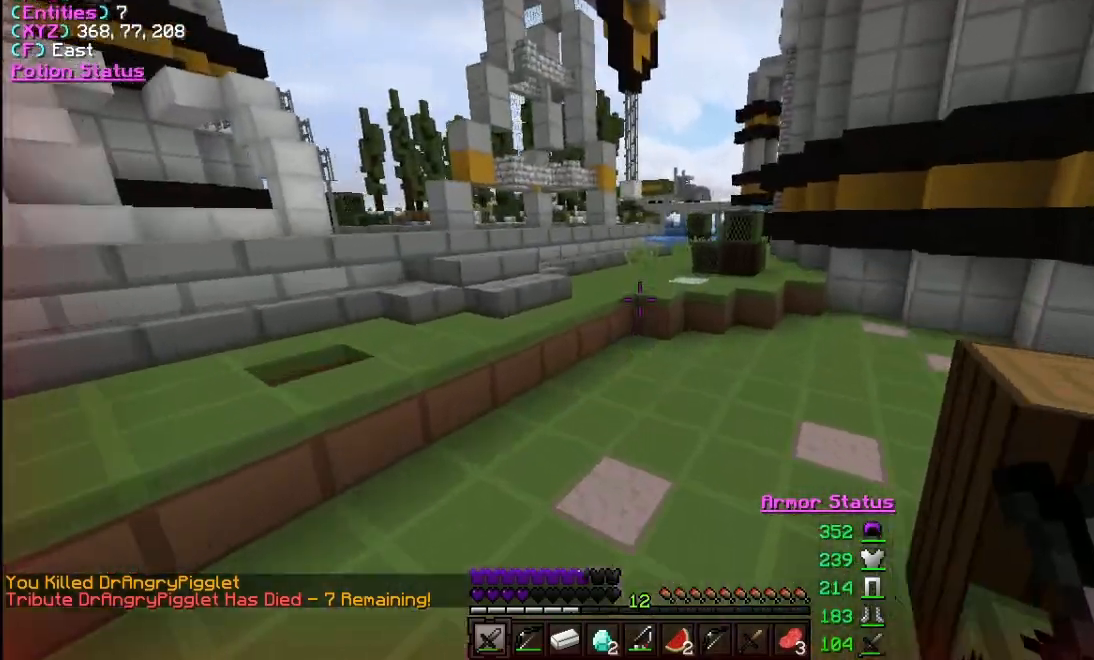
{"keys": ["w"], "mouse": [], "events": []}
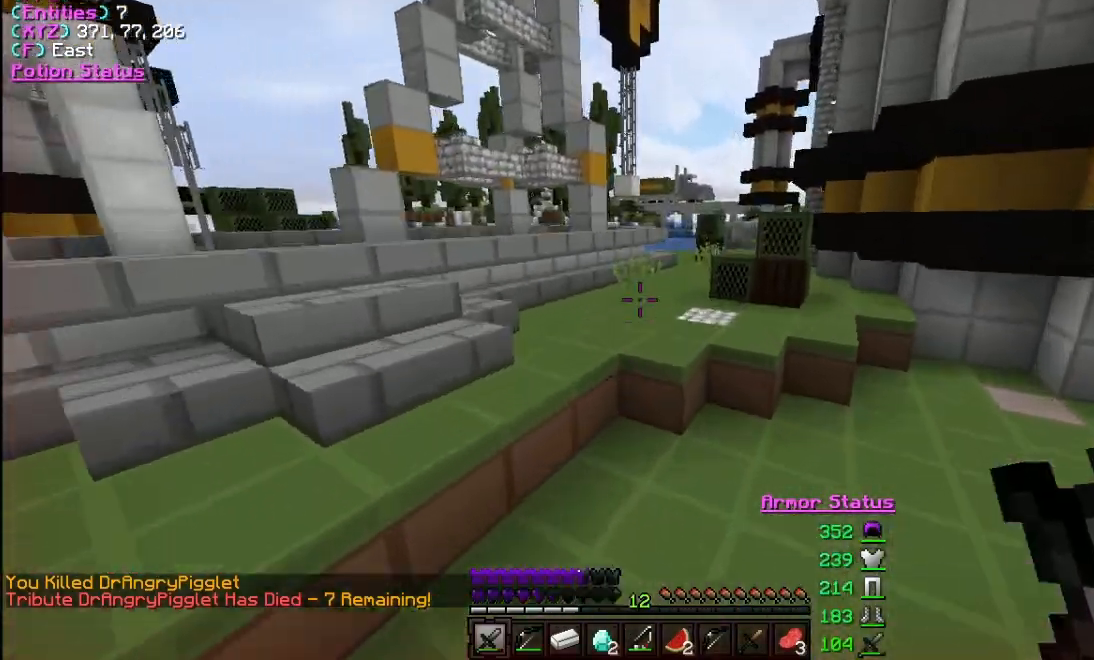
{"keys": ["w"], "mouse": [], "events": []}
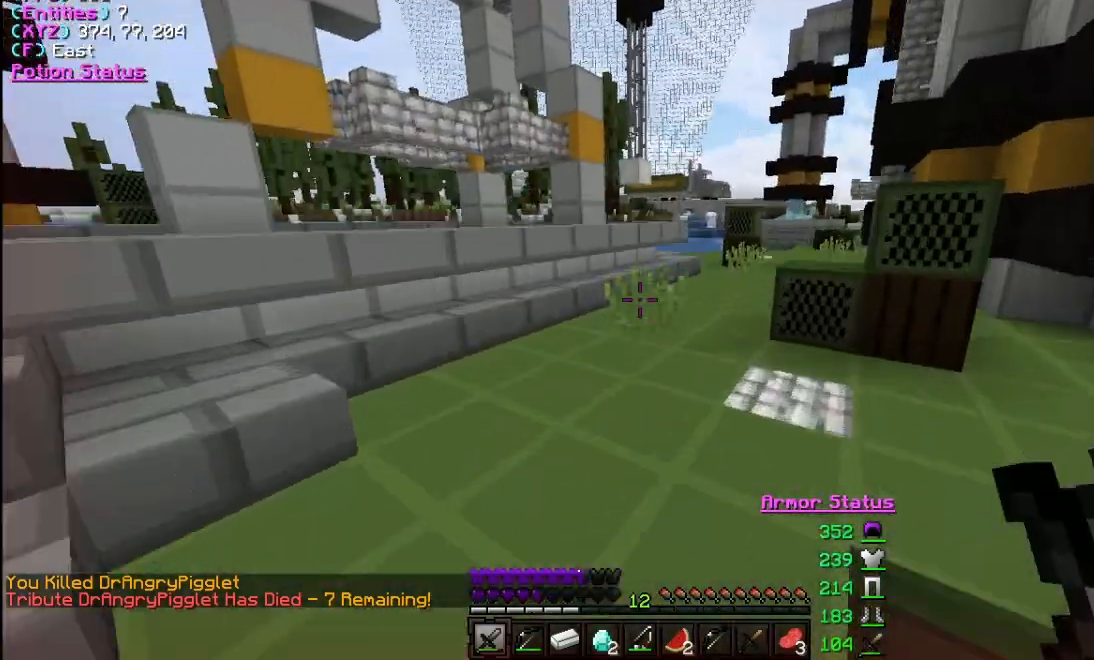
{"keys": ["s"], "mouse": [], "events": [[67, "d", "down"], [133, "w", "up"], [233, "s", "down"], [400, "d", "up"]]}
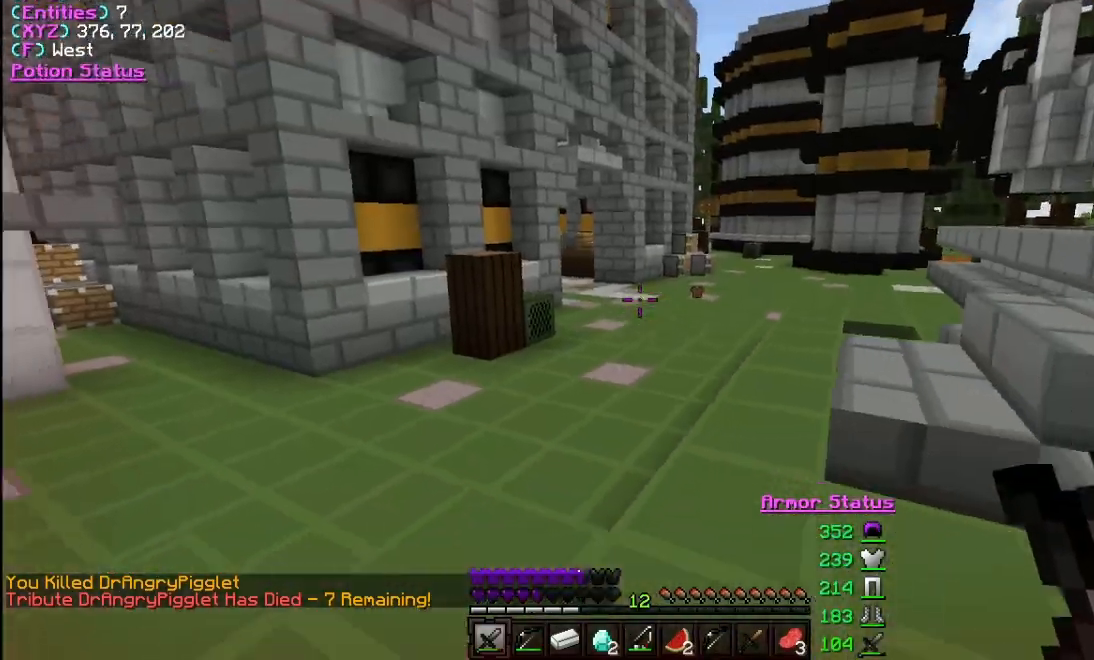
{"keys": [], "mouse": [], "events": [[67, "s", "up"]]}
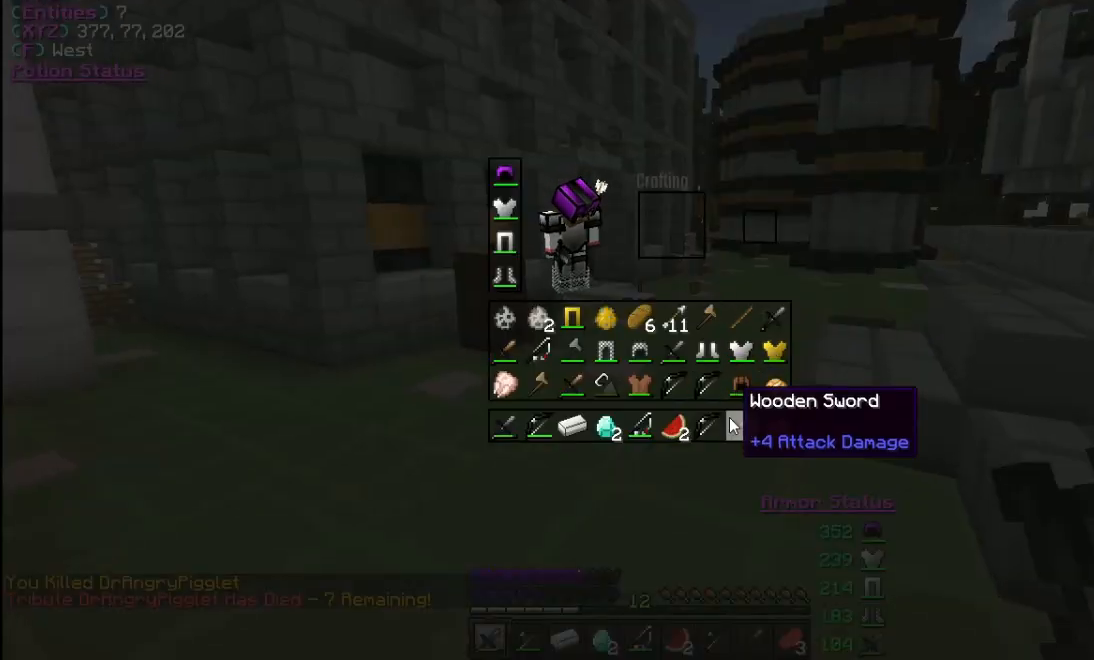
{"keys": [], "mouse": [], "events": []}
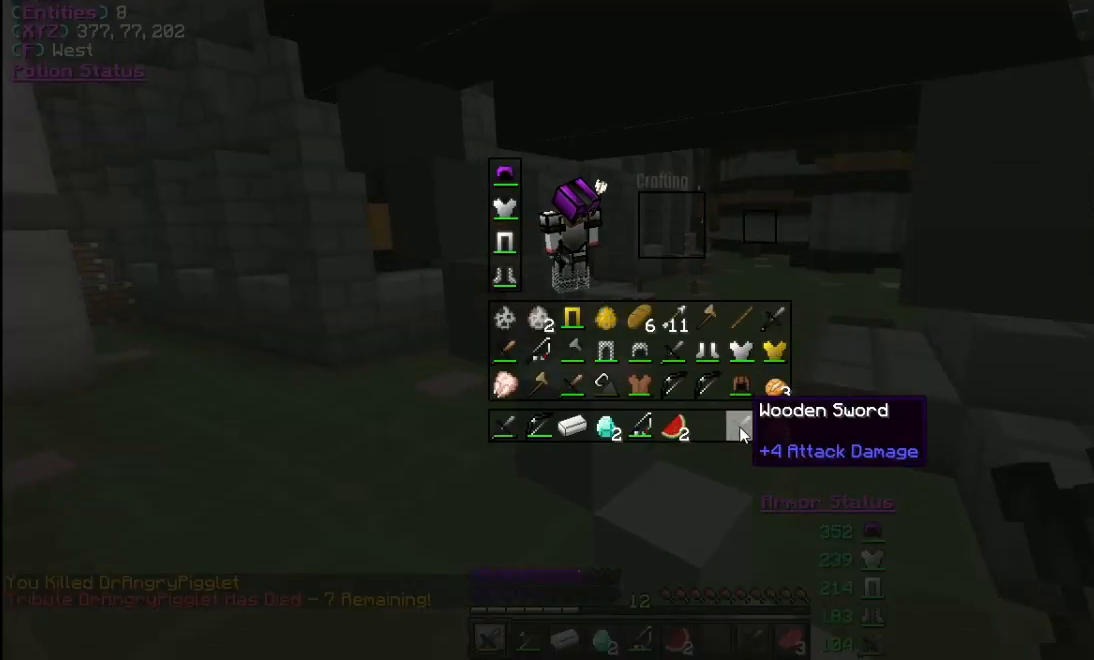
{"keys": [], "mouse": [], "events": []}
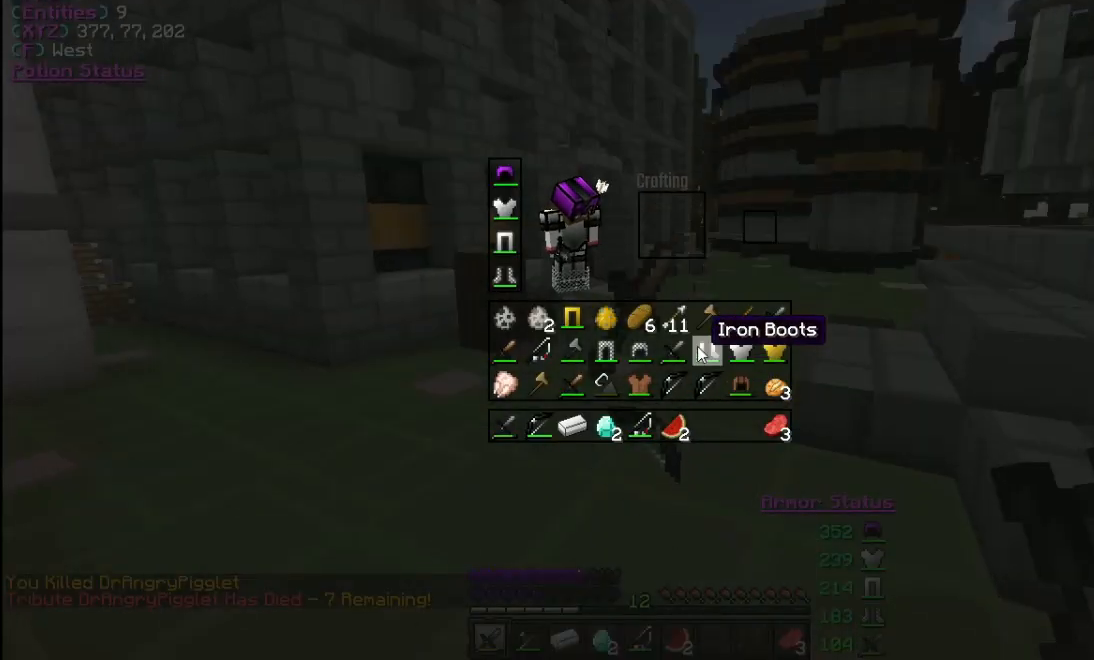
{"keys": [], "mouse": [], "events": [[33, "mouse_left", "down"], [133, "mouse_left", "up"]]}
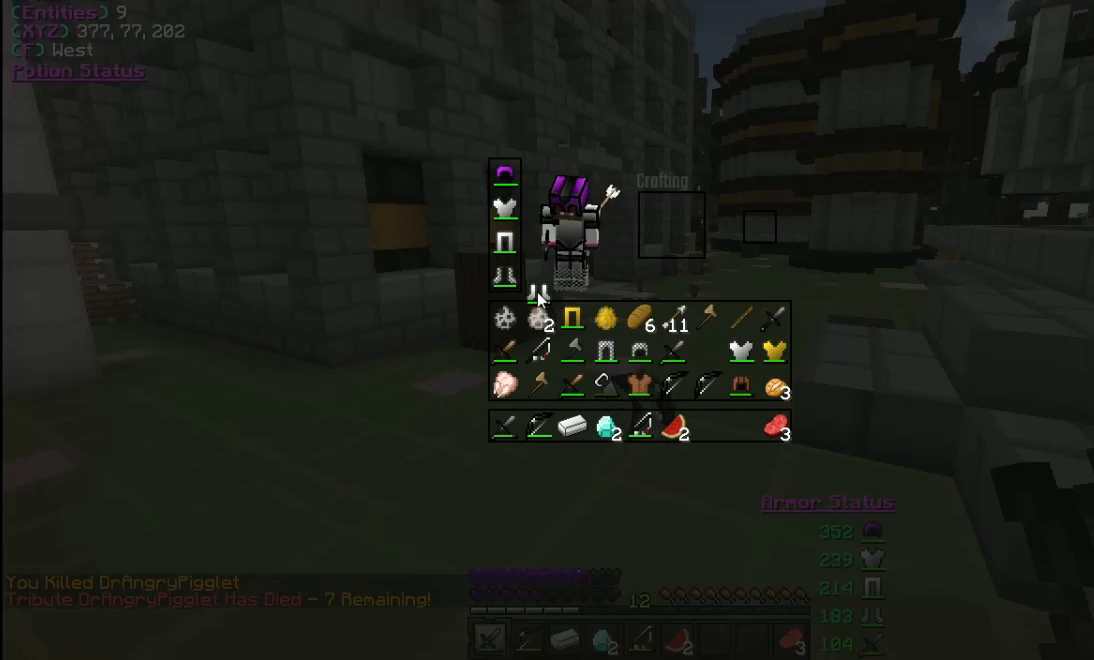
{"keys": [], "mouse": [], "events": [[367, "mouse_left", "down"], [467, "mouse_left", "up"]]}
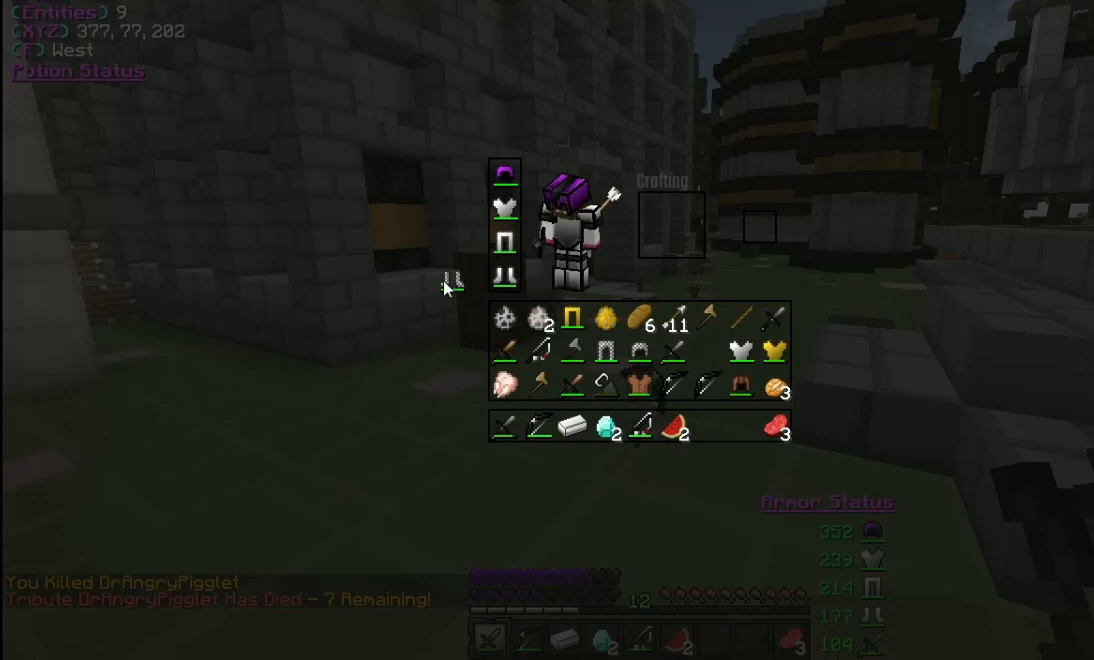
{"keys": [], "mouse": [], "events": [[67, "mouse_left", "down"], [167, "mouse_left", "up"]]}
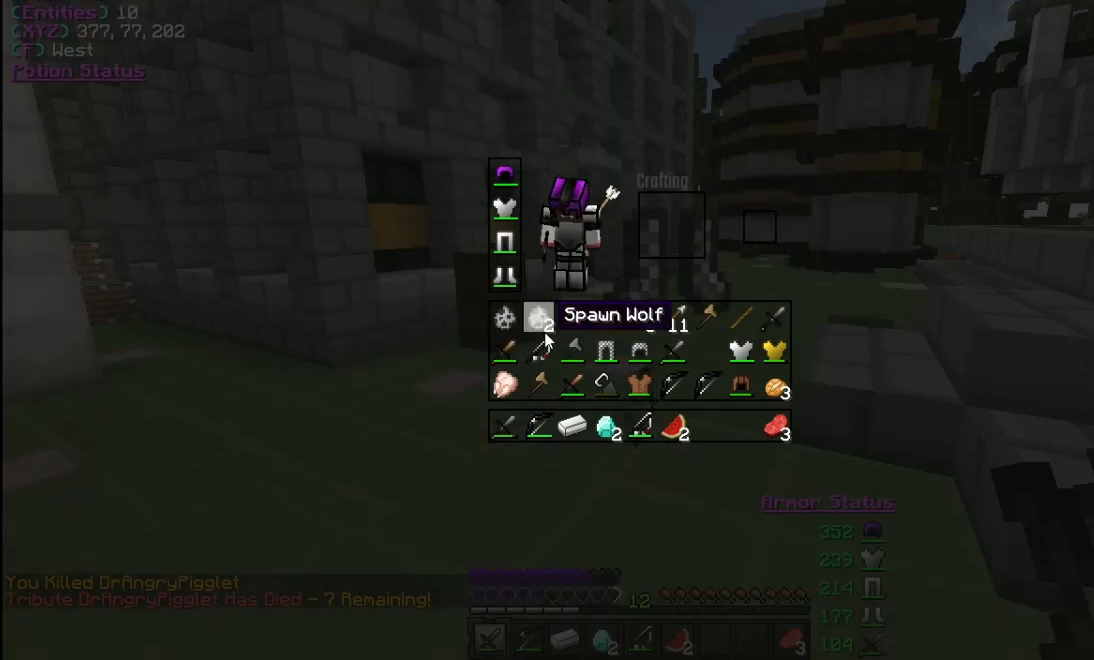
{"keys": [], "mouse": [], "events": []}